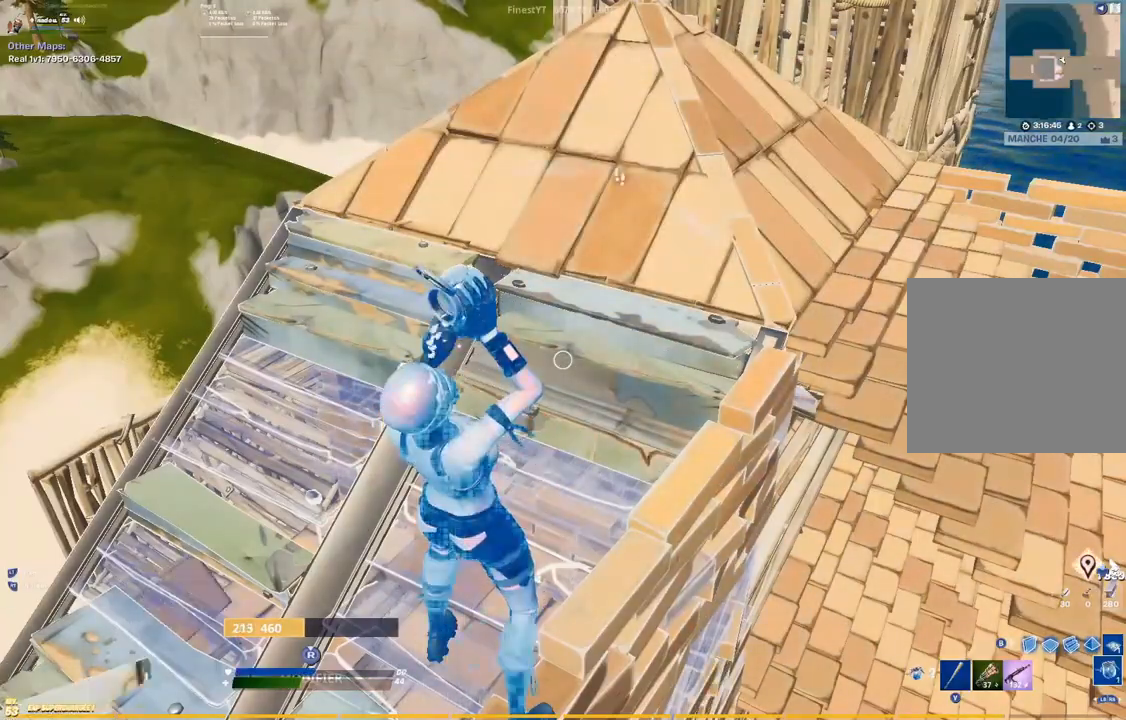
Gameplay with a controller (PlayStation layout); each line is a JSON object with the inputs held at the frame after it. "events" lists button and stick changes between this image and that frame as [ms after this image, input, new state], when the widget could be followed in between. Not read: HOME L1 L3 SELECT.
{"buttons": [], "left_stick": "center", "right_stick": "up", "events": [[17, "R2", "up"], [117, "R2", "down"], [200, "R2", "up"], [433, "right_stick", "up"]]}
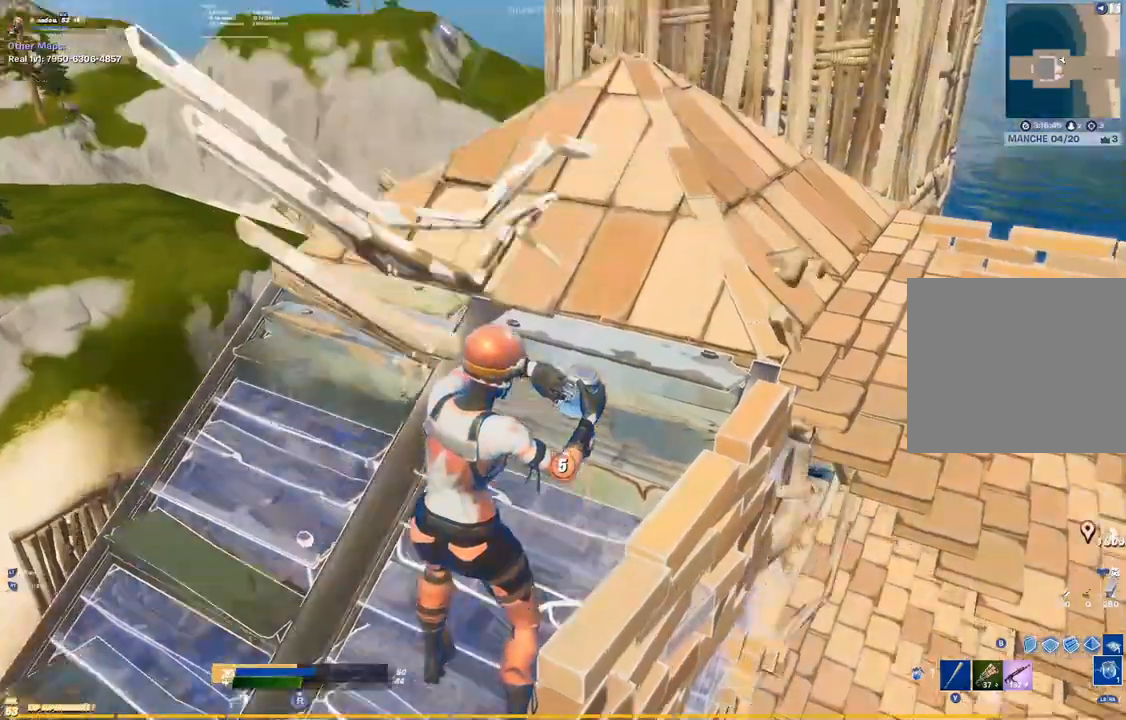
{"buttons": [], "left_stick": "center", "right_stick": "down-left", "events": [[50, "right_stick", "up-left"], [233, "R1", "down"], [233, "R2", "down"], [317, "R1", "up"], [317, "R2", "up"], [317, "right_stick", "center"], [367, "R1", "down"], [367, "R2", "down"], [400, "right_stick", "down-left"], [450, "R1", "up"], [450, "R2", "up"]]}
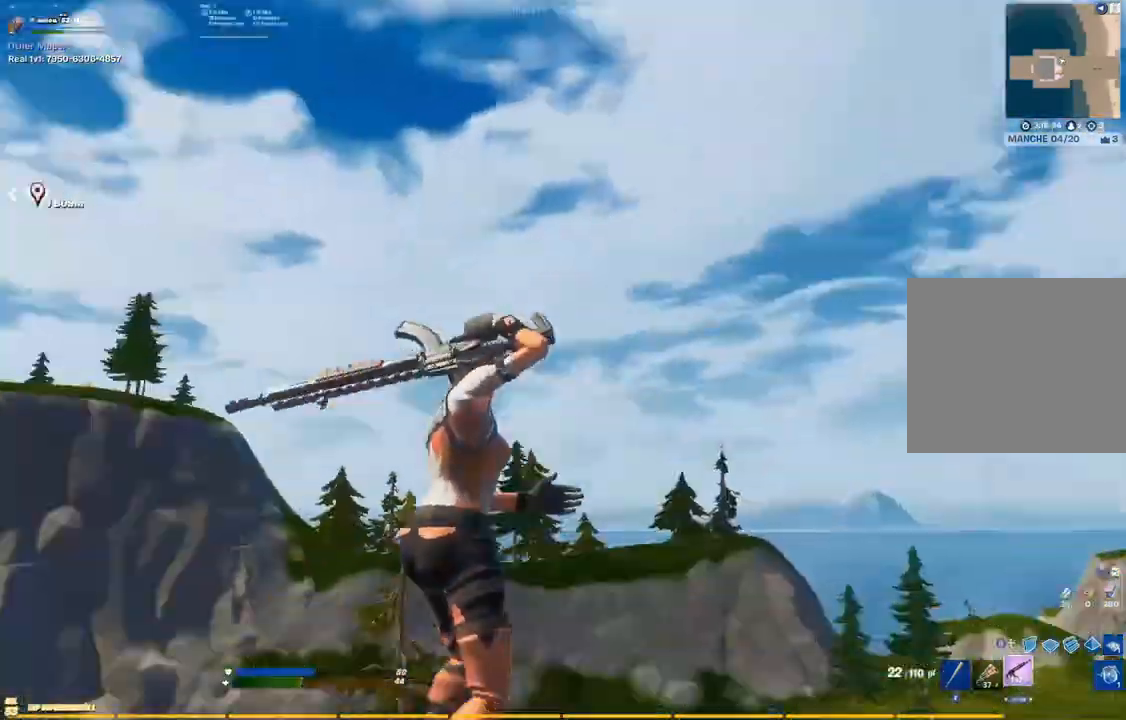
{"buttons": [], "left_stick": "right", "right_stick": "center"}
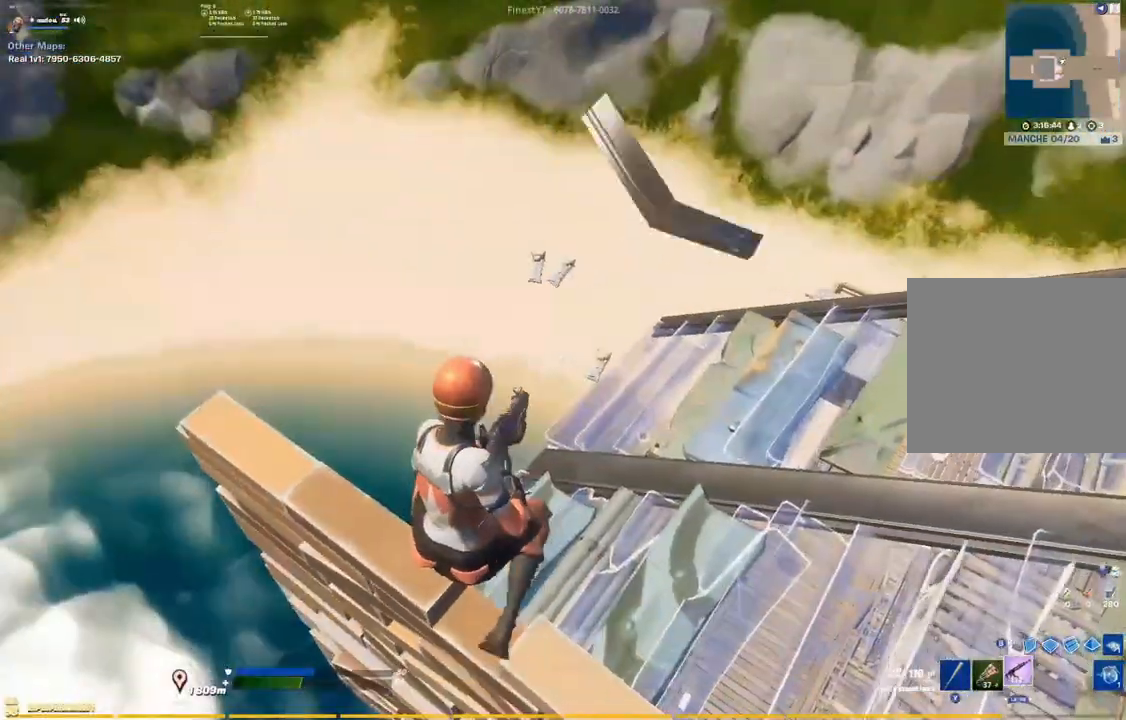
{"buttons": [], "left_stick": "up-right", "right_stick": "down-left"}
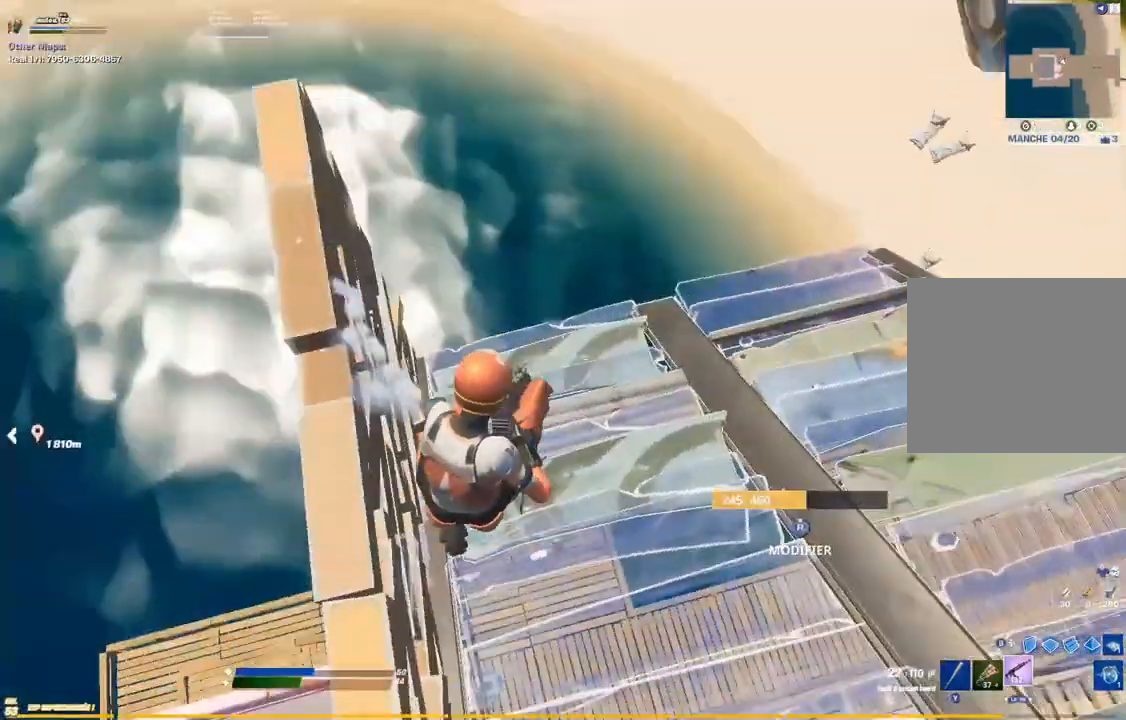
{"buttons": [], "left_stick": "up-right", "right_stick": "center", "events": [[33, "right_stick", "center"], [317, "right_stick", "down-right"], [417, "right_stick", "center"]]}
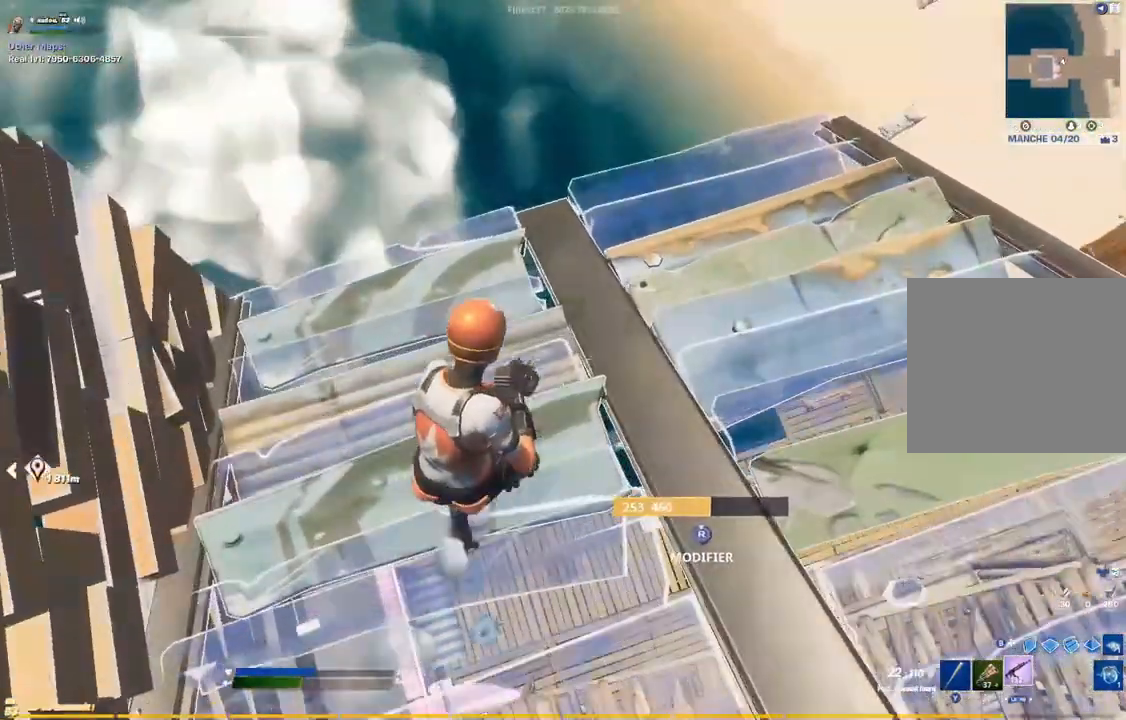
{"buttons": ["R2"], "left_stick": "down-right", "right_stick": "center", "events": [[267, "R2", "down"], [317, "left_stick", "right"], [400, "R2", "up"], [450, "R2", "down"], [500, "left_stick", "down-right"]]}
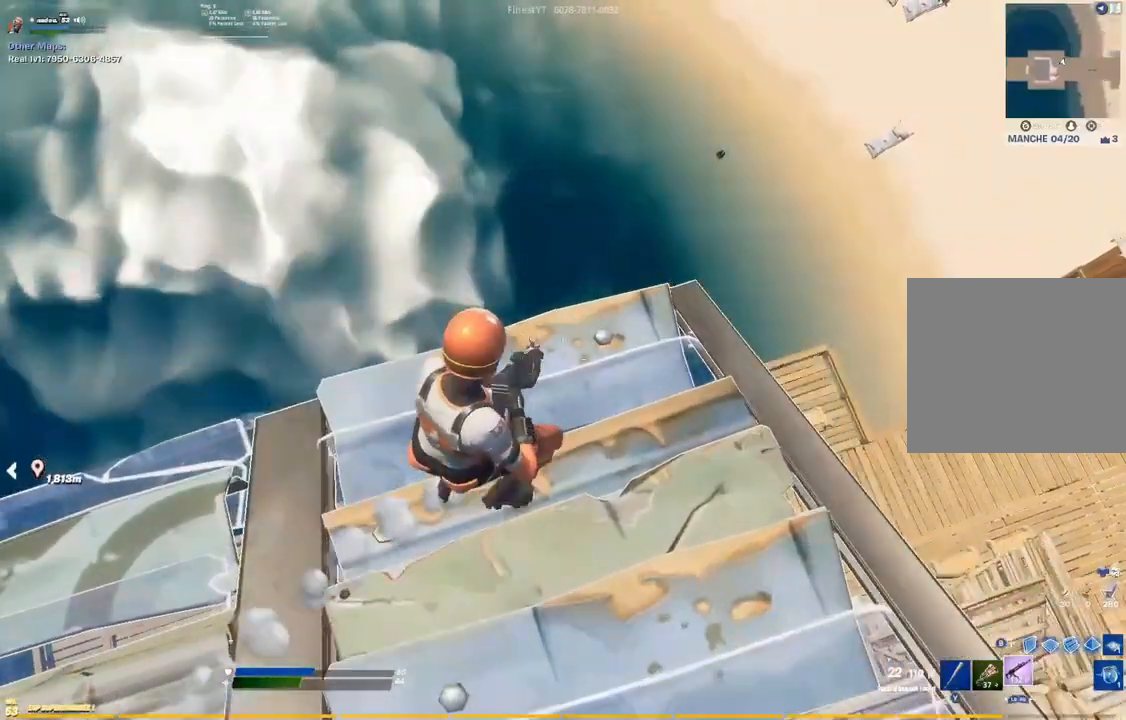
{"buttons": [], "left_stick": "down", "right_stick": "center"}
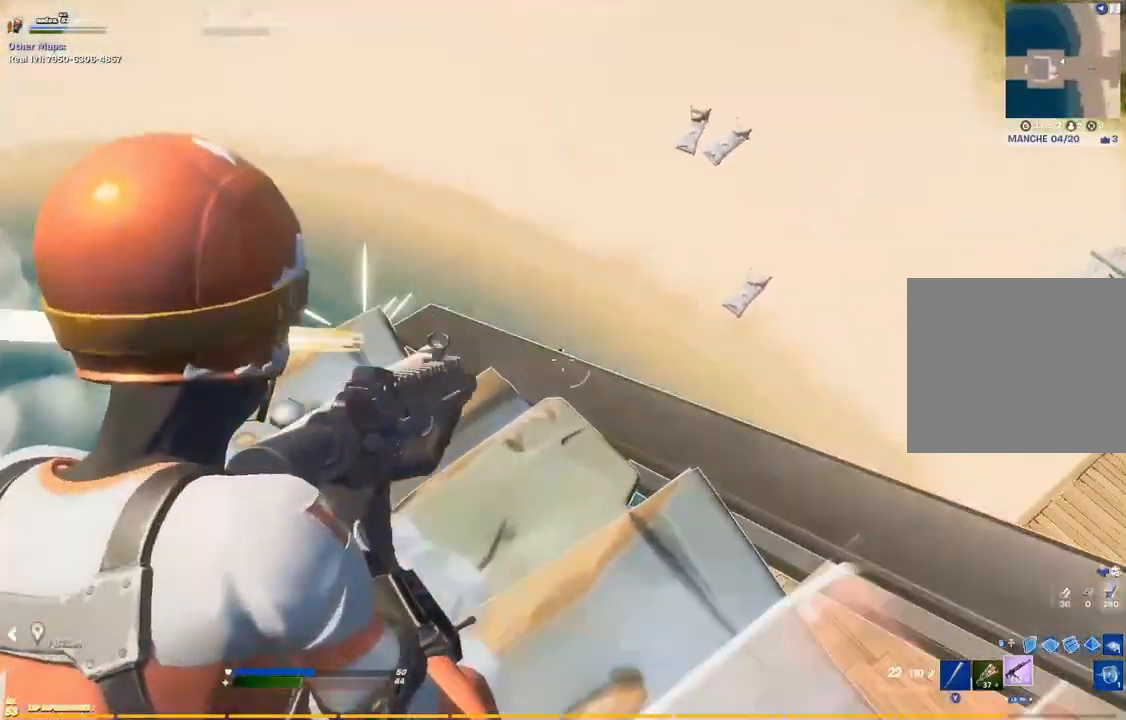
{"buttons": [], "left_stick": "center", "right_stick": "center", "events": [[67, "left_stick", "center"], [267, "right_stick", "down-left"], [300, "left_stick", "right"], [333, "right_stick", "center"], [467, "left_stick", "center"]]}
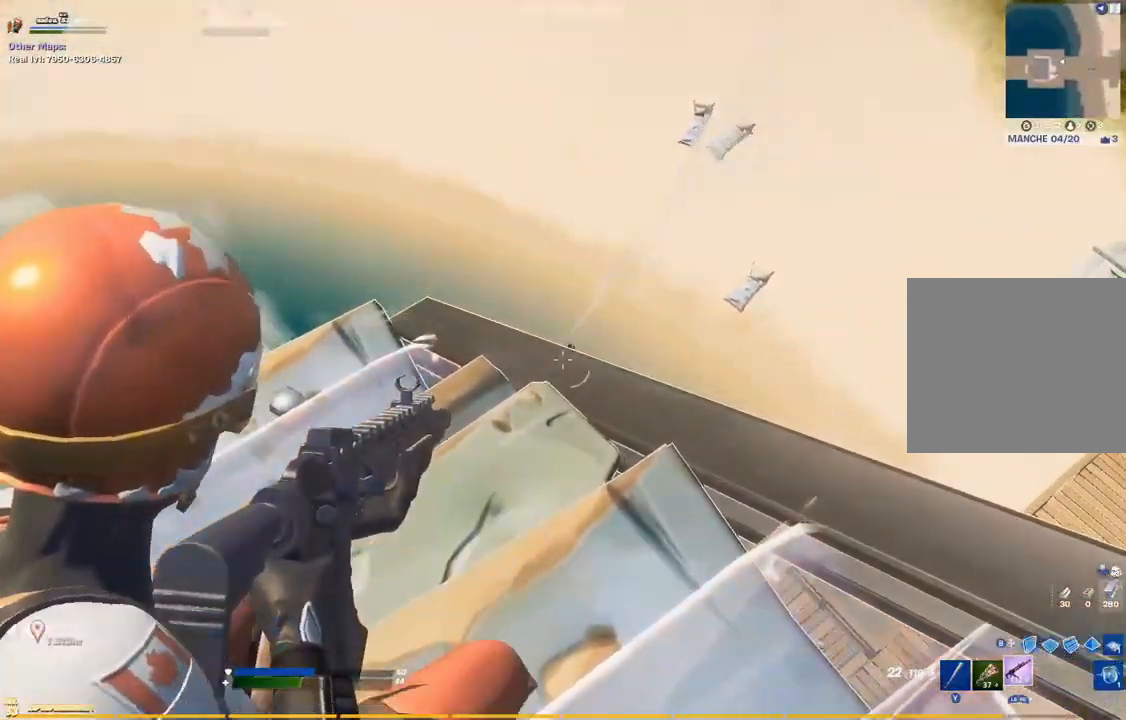
{"buttons": [], "left_stick": "right", "right_stick": "center"}
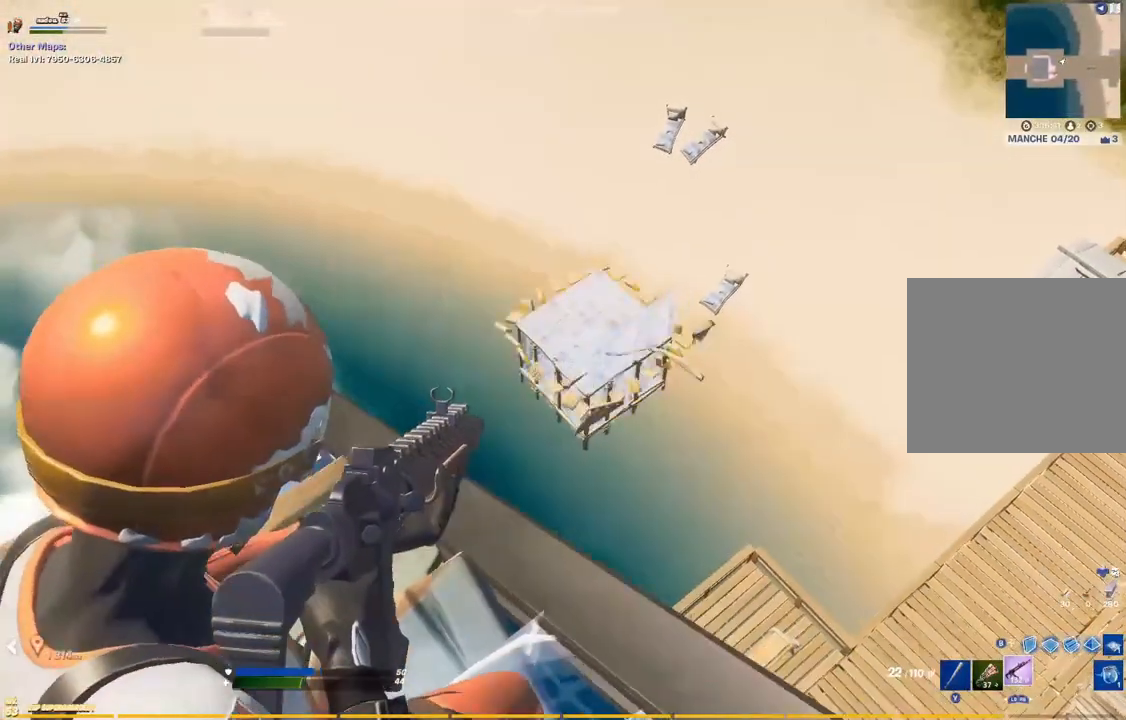
{"buttons": [], "left_stick": "down-left", "right_stick": "center"}
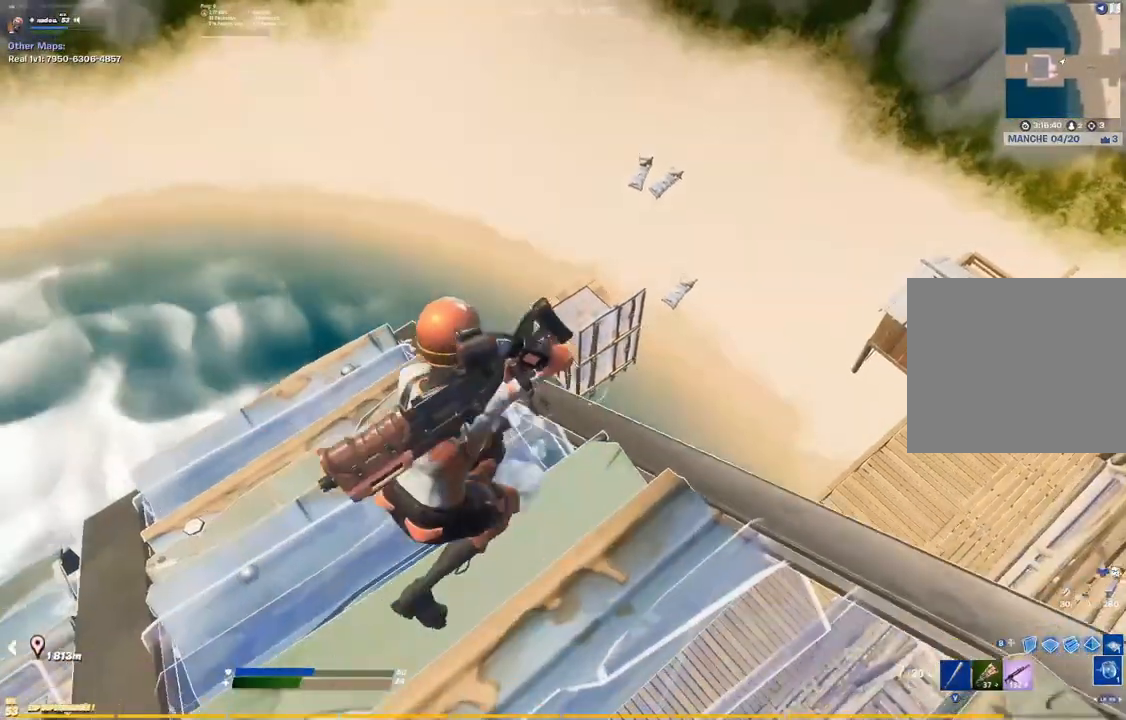
{"buttons": [], "left_stick": "right", "right_stick": "center", "events": [[100, "R2", "down"], [183, "left_stick", "down-right"], [200, "R2", "up"], [267, "left_stick", "center"], [317, "right_stick", "down"], [417, "right_stick", "center"], [500, "left_stick", "right"]]}
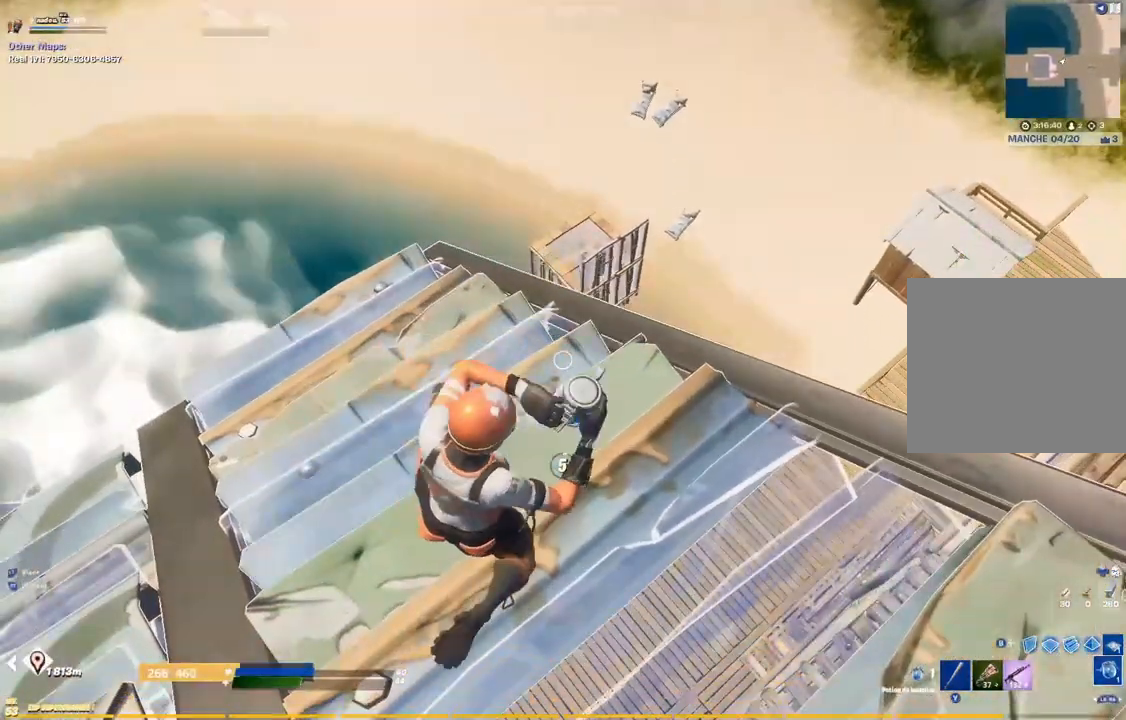
{"buttons": [], "left_stick": "center", "right_stick": "center", "events": [[167, "left_stick", "center"]]}
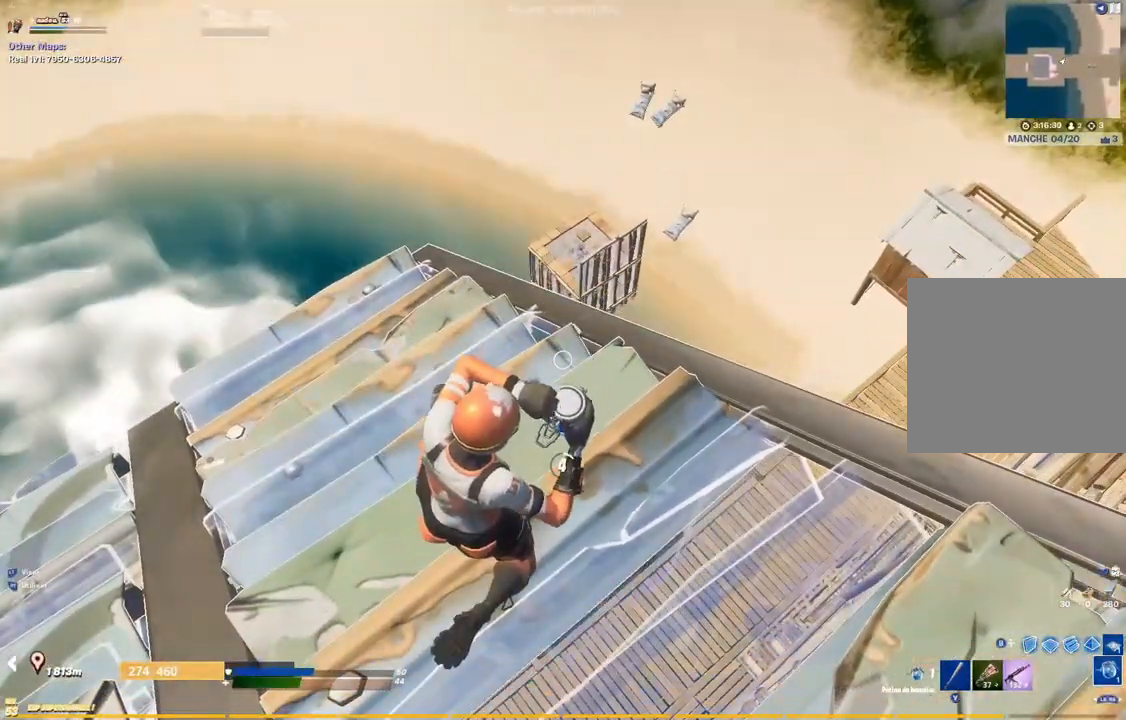
{"buttons": [], "left_stick": "down-left", "right_stick": "up", "events": [[200, "left_stick", "down-left"], [317, "left_stick", "center"], [400, "right_stick", "up"], [433, "left_stick", "down-left"]]}
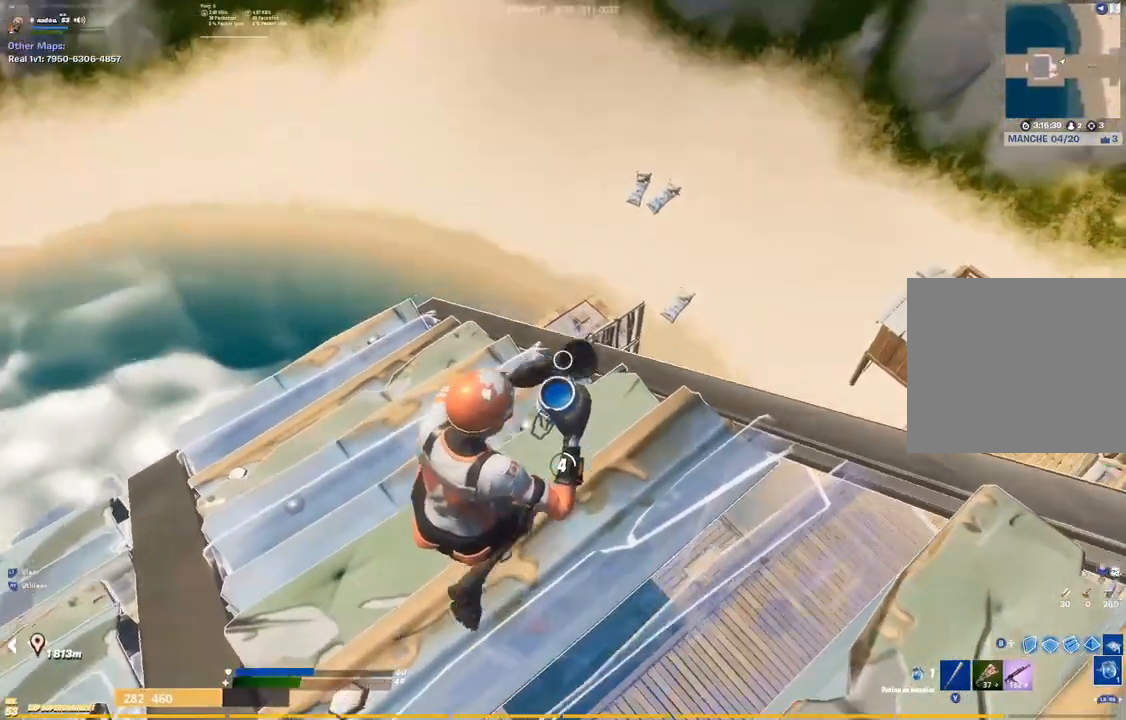
{"buttons": [], "left_stick": "up-right", "right_stick": "up", "events": [[17, "right_stick", "center"], [183, "left_stick", "center"], [217, "right_stick", "up"], [250, "R2", "down"], [283, "right_stick", "center"], [383, "R2", "up"], [383, "left_stick", "up-right"], [467, "right_stick", "up"]]}
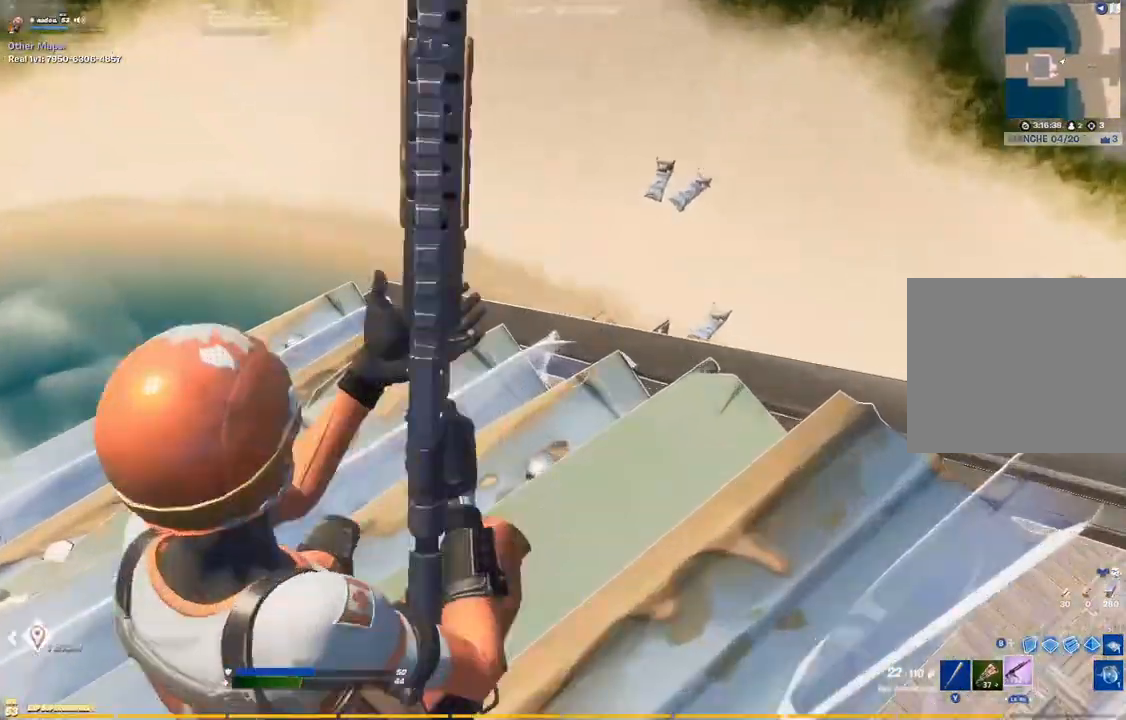
{"buttons": [], "left_stick": "center", "right_stick": "center"}
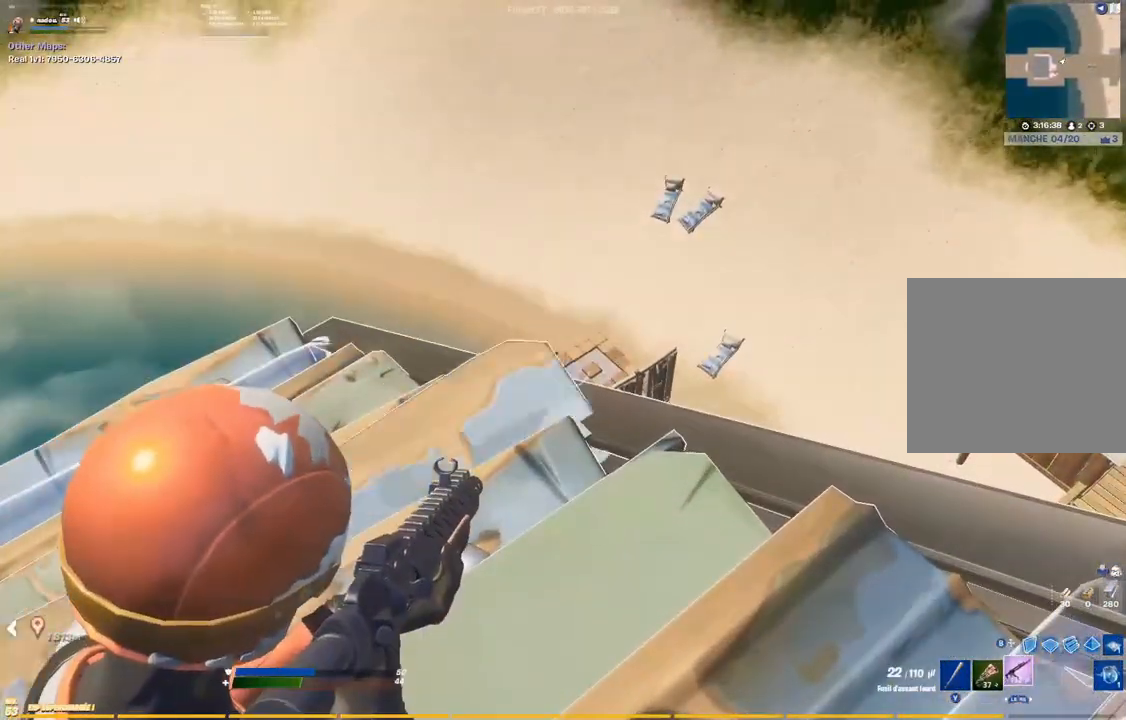
{"buttons": [], "left_stick": "center", "right_stick": "center"}
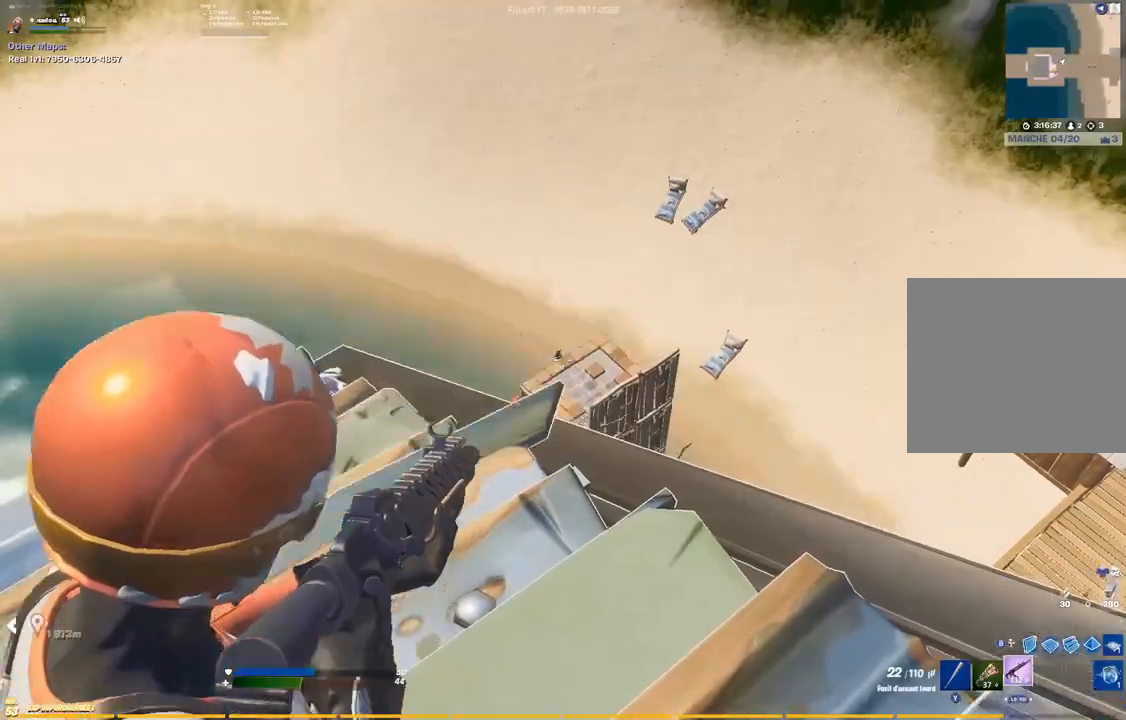
{"buttons": [], "left_stick": "down-left", "right_stick": "right", "events": [[67, "right_stick", "left"], [167, "right_stick", "center"], [333, "left_stick", "down-left"], [500, "right_stick", "right"]]}